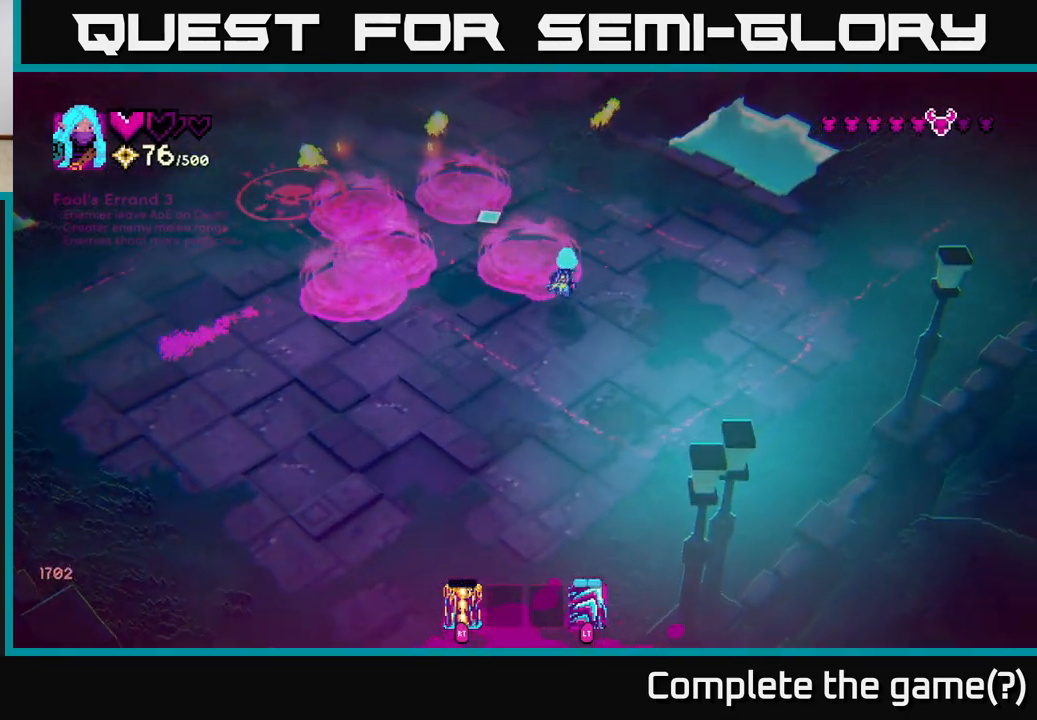
Gameplay with a controller (Xbox layout); each line is a JSON object with the inputs held at the frame after it. "events" lists button and stick changes between this image and that frame as [ms after this image, input, new state], when the widget could be followed in between.
{"buttons": [], "left_stick": "up-left", "right_stick": "up-left", "events": [[67, "left_stick", "up-right"], [283, "left_stick", "up"], [500, "left_stick", "up-left"]]}
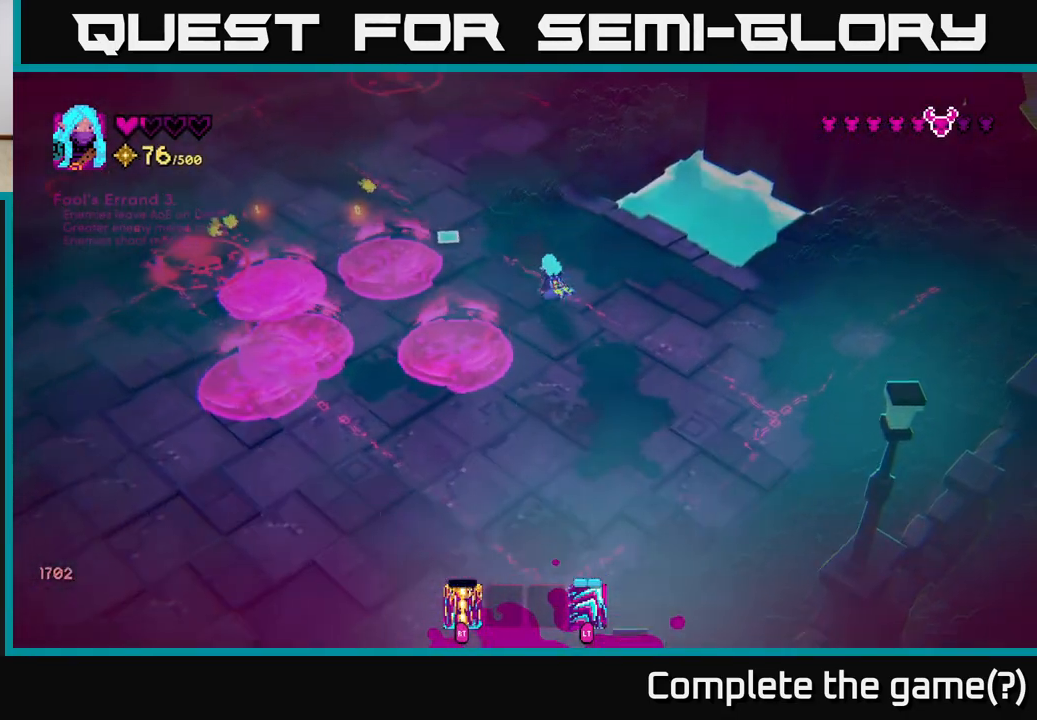
{"buttons": [], "left_stick": "up-left", "right_stick": "left", "events": [[300, "right_stick", "left"]]}
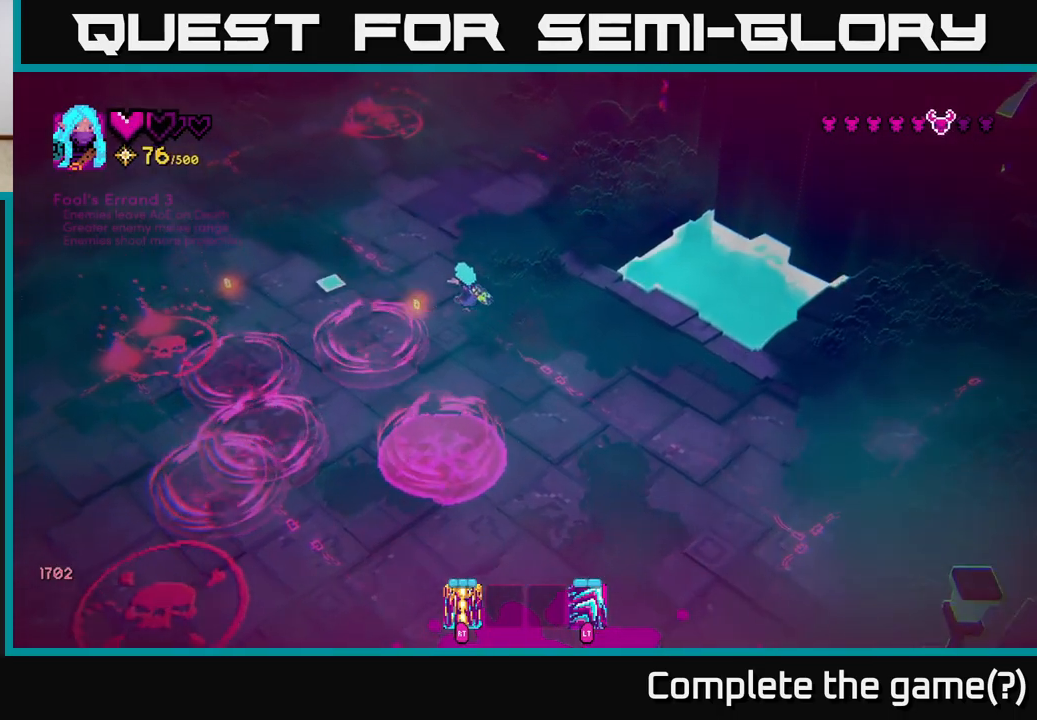
{"buttons": [], "left_stick": "left", "right_stick": "down-left", "events": [[317, "right_stick", "down-left"], [383, "left_stick", "left"]]}
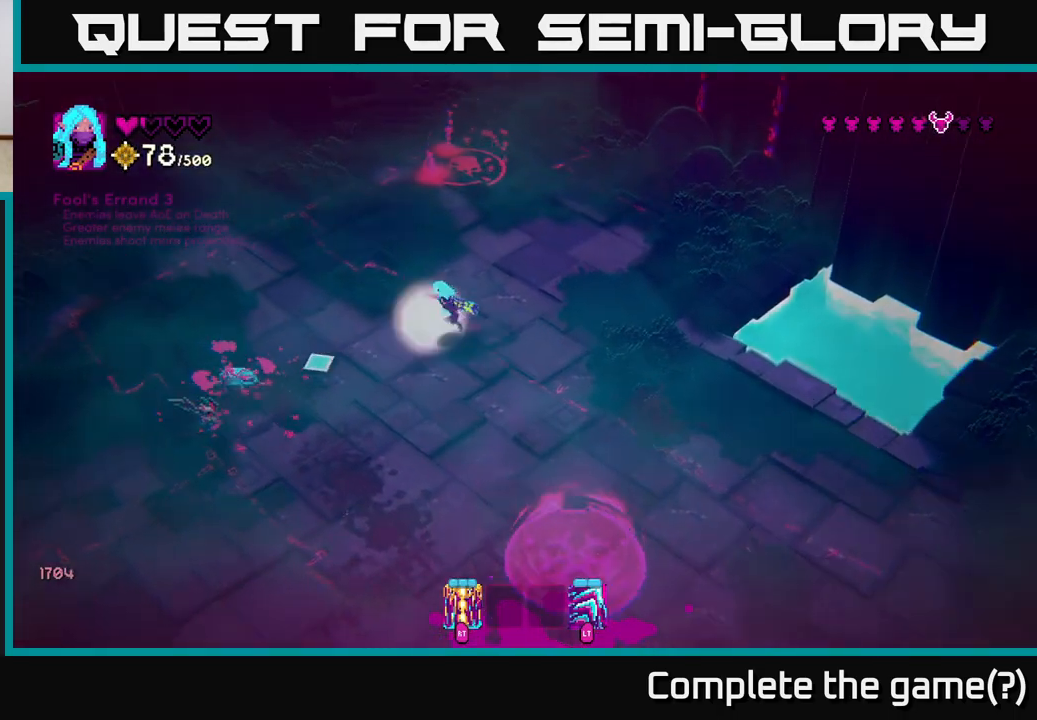
{"buttons": [], "left_stick": "down", "right_stick": "down-left", "events": [[17, "R2", "down"], [117, "R2", "up"], [133, "left_stick", "down-right"], [467, "left_stick", "down"]]}
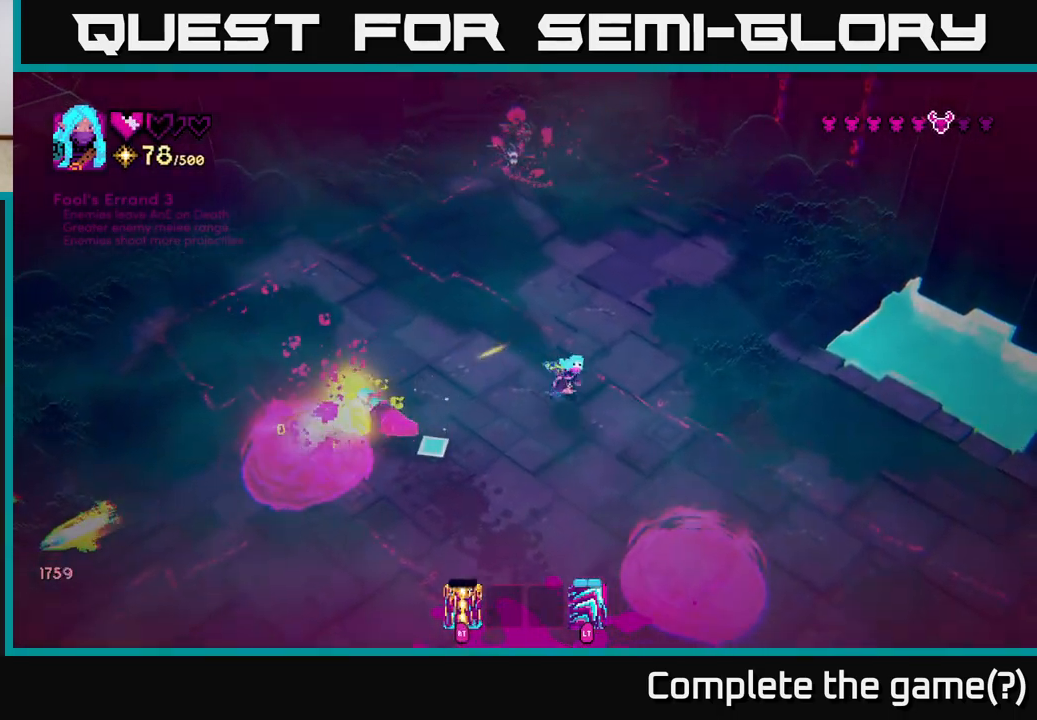
{"buttons": [], "left_stick": "down-left", "right_stick": "up-left", "events": [[200, "left_stick", "down-left"], [200, "right_stick", "up-left"]]}
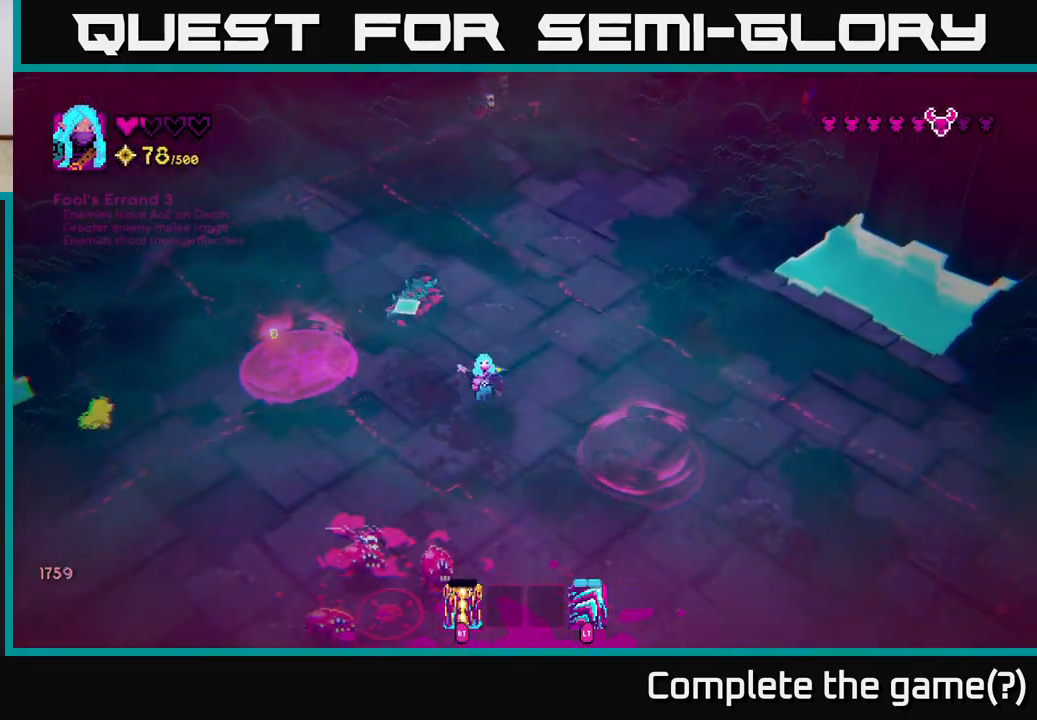
{"buttons": [], "left_stick": "left", "right_stick": "up", "events": [[83, "right_stick", "up"], [117, "left_stick", "left"], [283, "left_stick", "up-left"], [467, "left_stick", "left"]]}
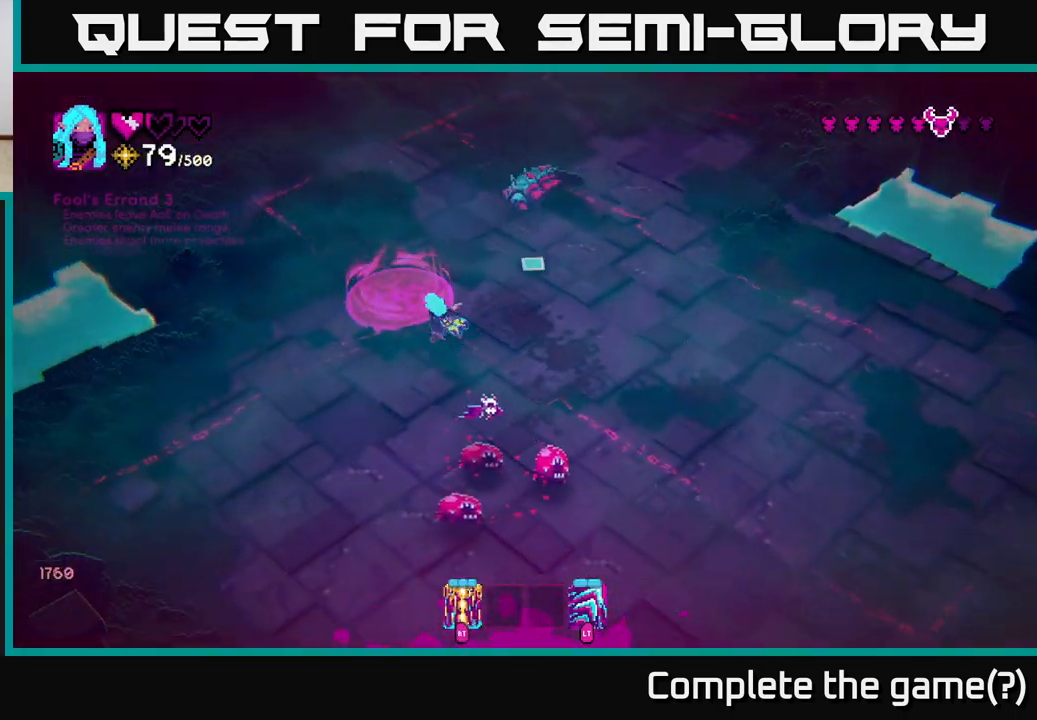
{"buttons": [], "left_stick": "down", "right_stick": "down-right", "events": [[17, "left_stick", "down-left"], [83, "right_stick", "down-right"], [150, "R2", "down"], [250, "R2", "up"], [367, "left_stick", "down"]]}
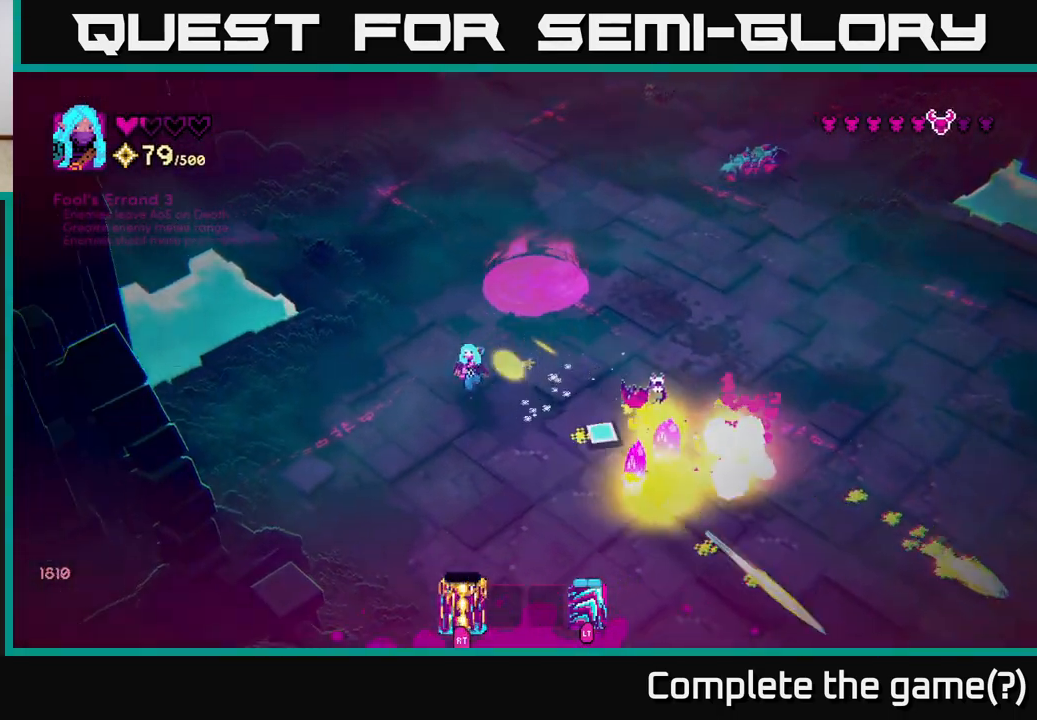
{"buttons": [], "left_stick": "down", "right_stick": "center", "events": [[83, "right_stick", "right"], [183, "right_stick", "up-right"], [267, "left_stick", "down-right"], [417, "left_stick", "down"], [417, "right_stick", "center"]]}
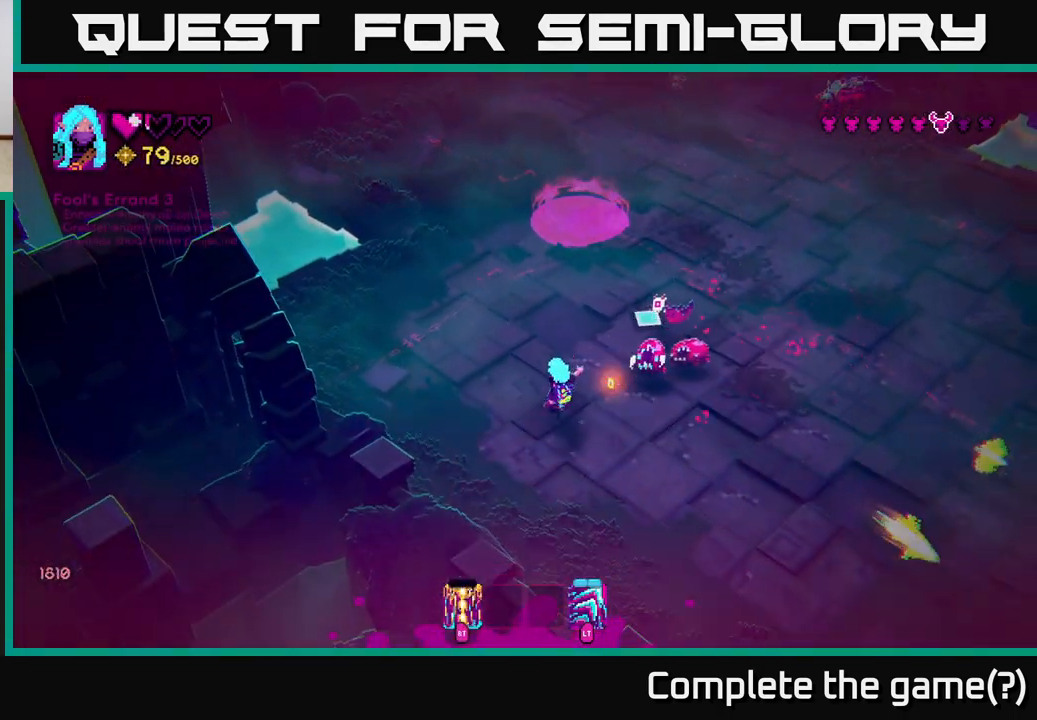
{"buttons": [], "left_stick": "right", "right_stick": "up", "events": [[67, "left_stick", "down-right"], [83, "right_stick", "up-right"], [233, "right_stick", "up"], [300, "left_stick", "right"]]}
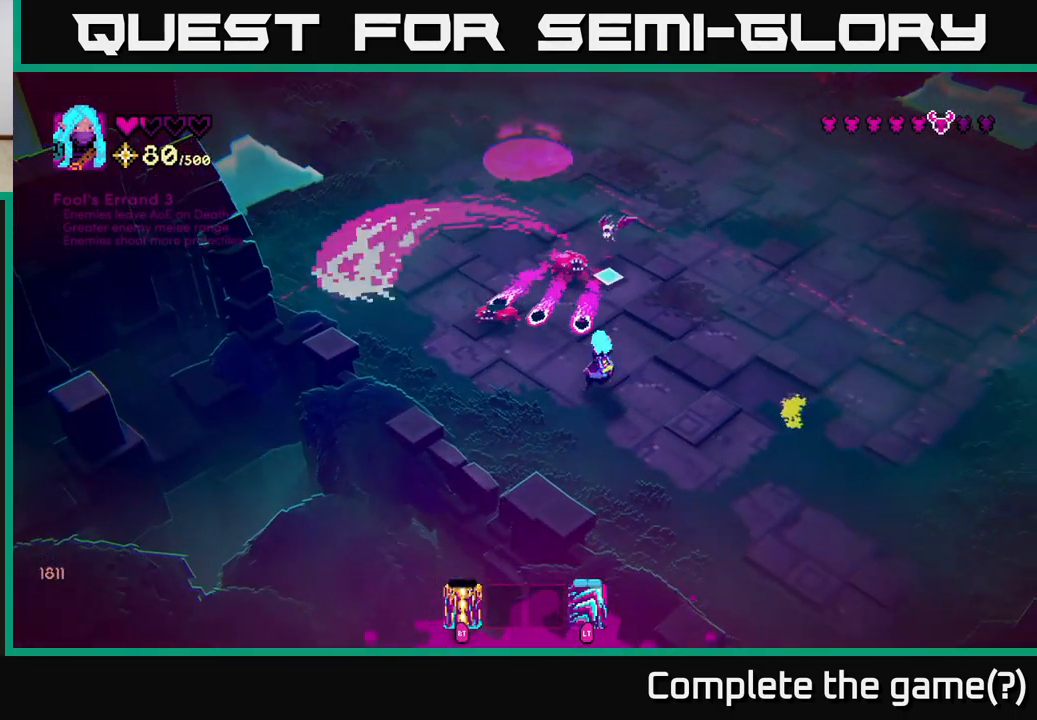
{"buttons": [], "left_stick": "up-right", "right_stick": "up-left", "events": [[17, "left_stick", "up-right"], [83, "right_stick", "up-left"], [217, "R2", "down"], [350, "R2", "up"]]}
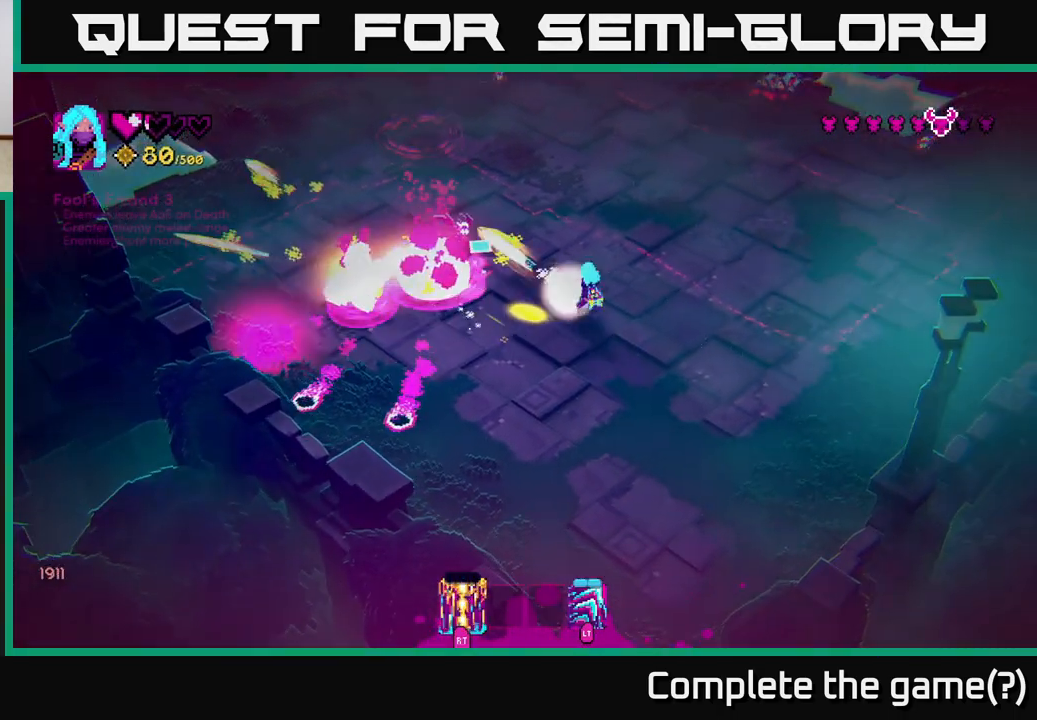
{"buttons": [], "left_stick": "left", "right_stick": "left", "events": [[50, "right_stick", "left"], [483, "left_stick", "left"]]}
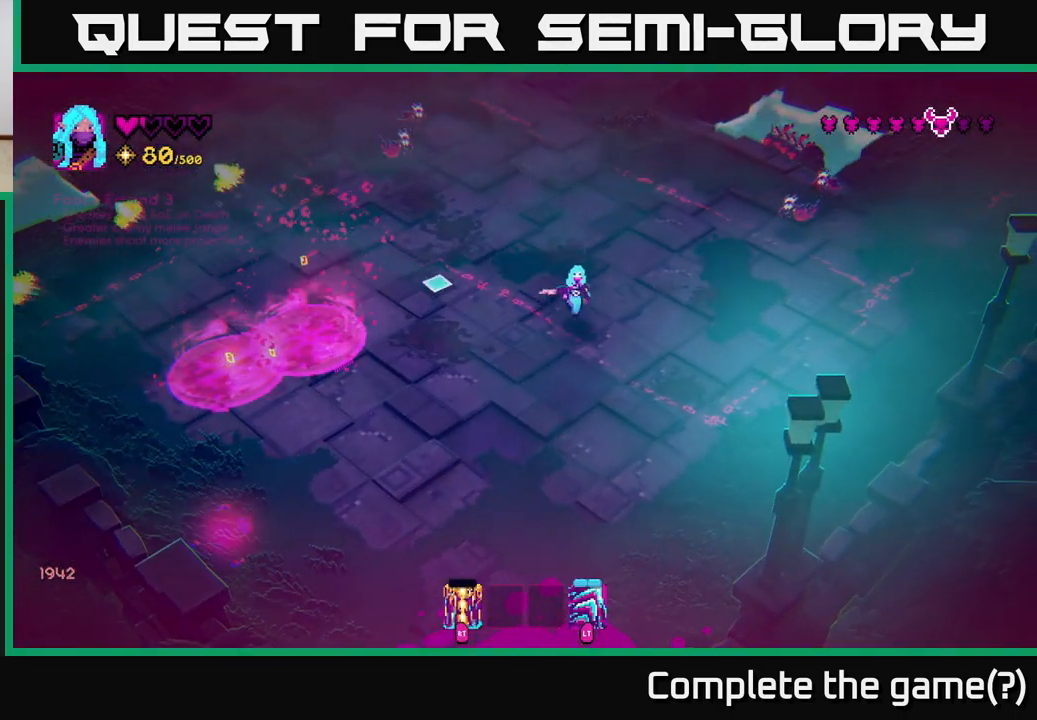
{"buttons": [], "left_stick": "up-left", "right_stick": "up", "events": [[217, "right_stick", "up-left"], [400, "right_stick", "up"], [483, "left_stick", "up-left"]]}
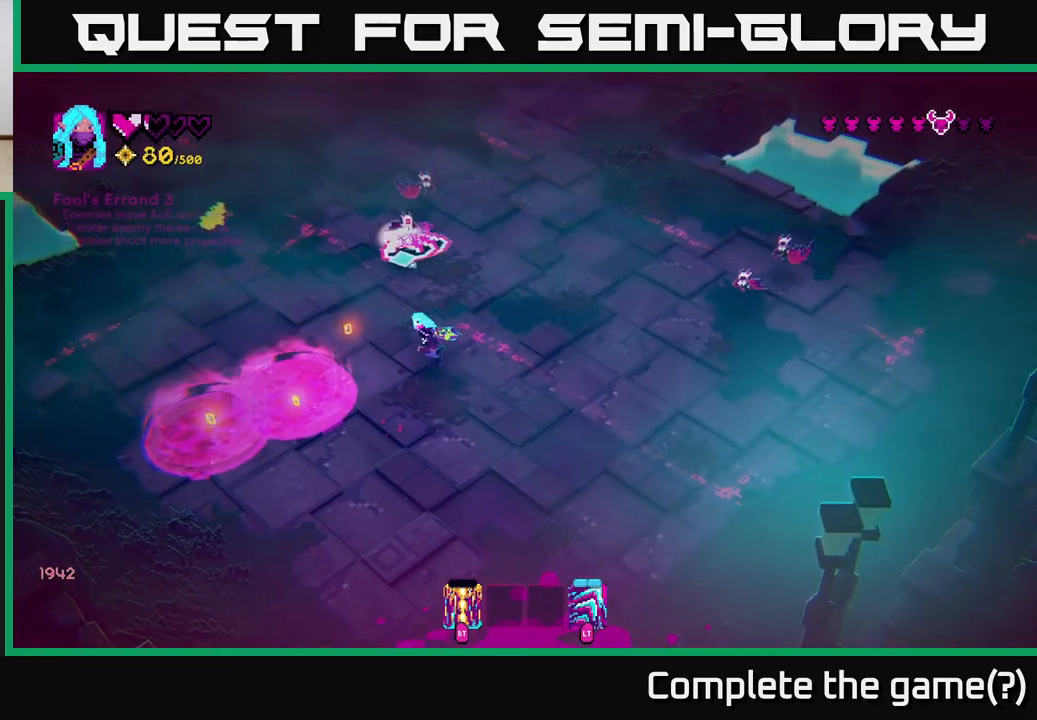
{"buttons": ["R2"], "left_stick": "up-left", "right_stick": "up-right", "events": [[167, "left_stick", "left"], [250, "right_stick", "up-right"], [400, "R2", "down"], [417, "left_stick", "up-left"]]}
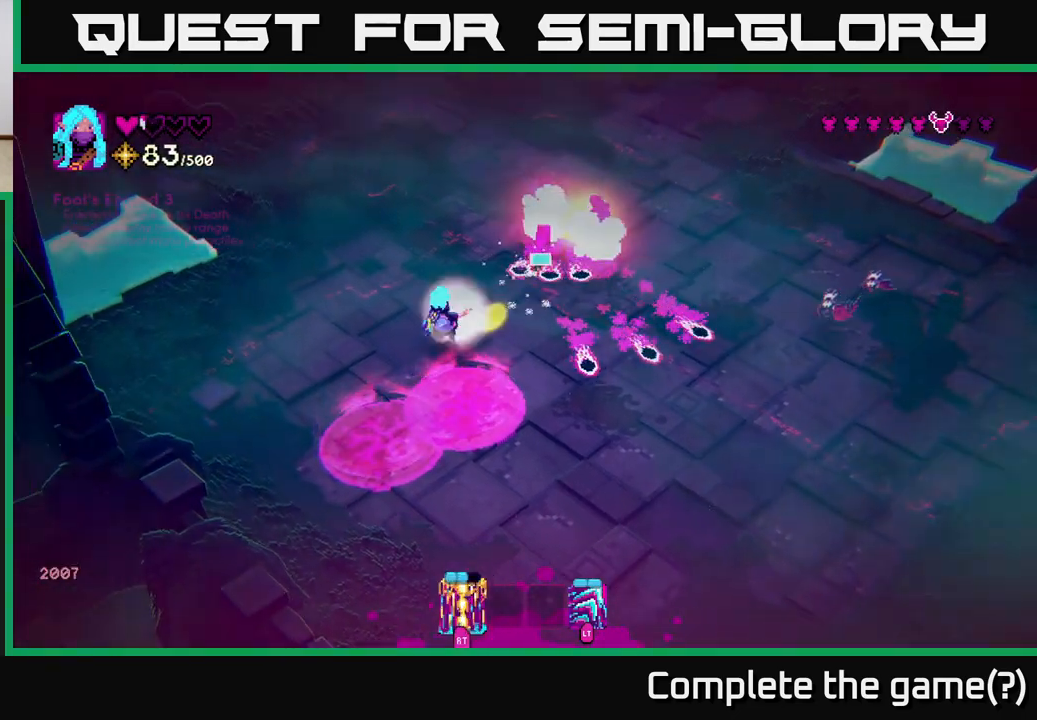
{"buttons": [], "left_stick": "up-right", "right_stick": "down-right", "events": [[17, "R2", "up"], [17, "left_stick", "up"], [300, "left_stick", "up-right"], [350, "right_stick", "right"], [467, "right_stick", "down-right"]]}
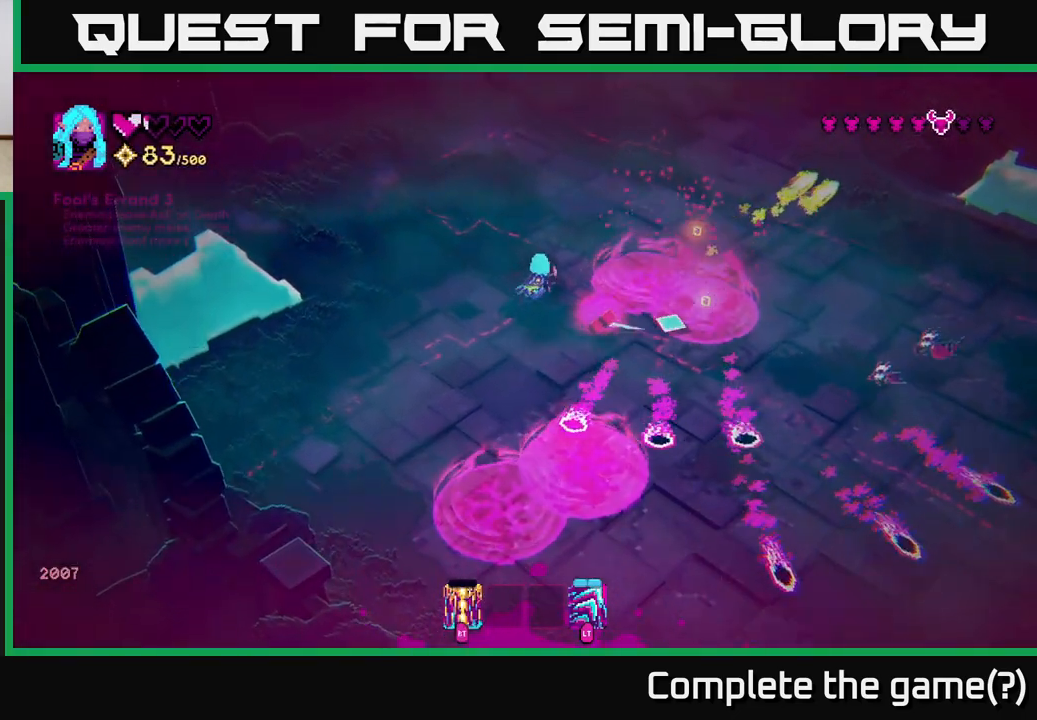
{"buttons": [], "left_stick": "up-right", "right_stick": "down-right", "events": [[250, "left_stick", "up"], [433, "left_stick", "up-right"]]}
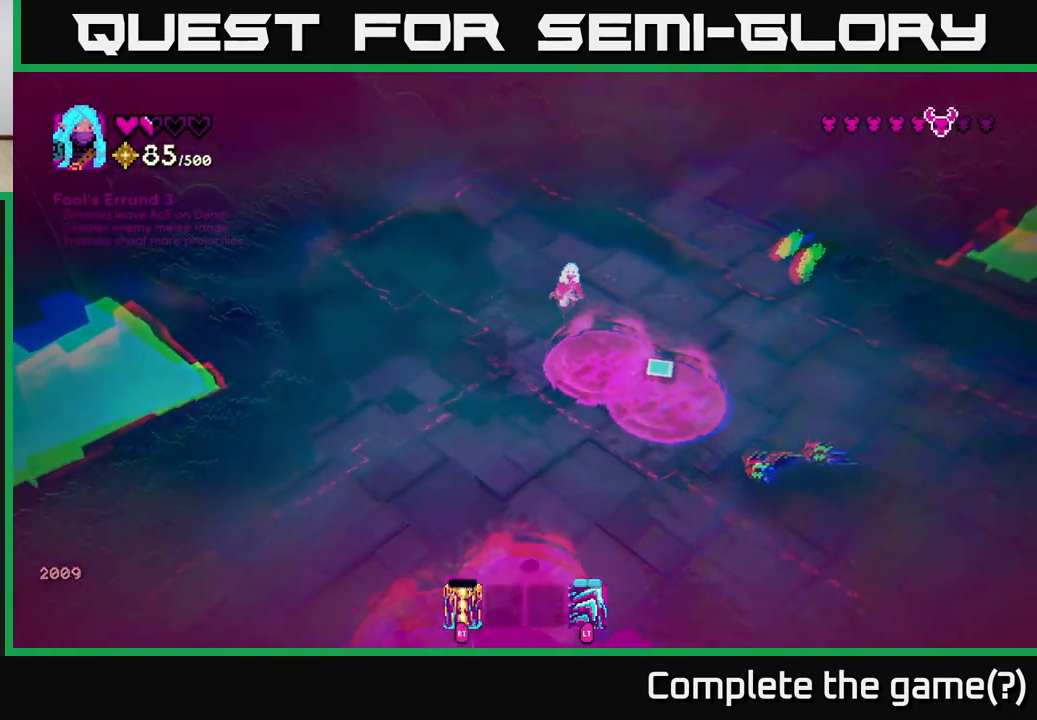
{"buttons": [], "left_stick": "down-right", "right_stick": "down", "events": [[17, "left_stick", "right"], [200, "right_stick", "down"], [250, "R2", "down"], [350, "R2", "up"], [500, "left_stick", "down-right"]]}
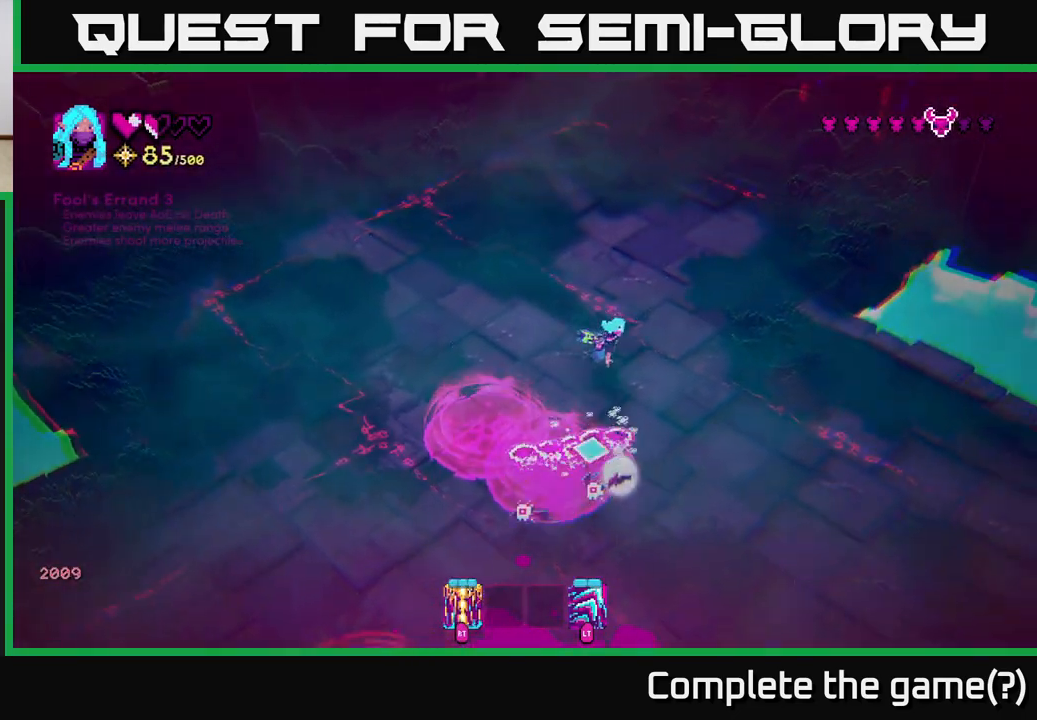
{"buttons": [], "left_stick": "down-right", "right_stick": "left", "events": [[100, "right_stick", "down-left"], [133, "R2", "down"], [250, "R2", "up"], [483, "right_stick", "left"]]}
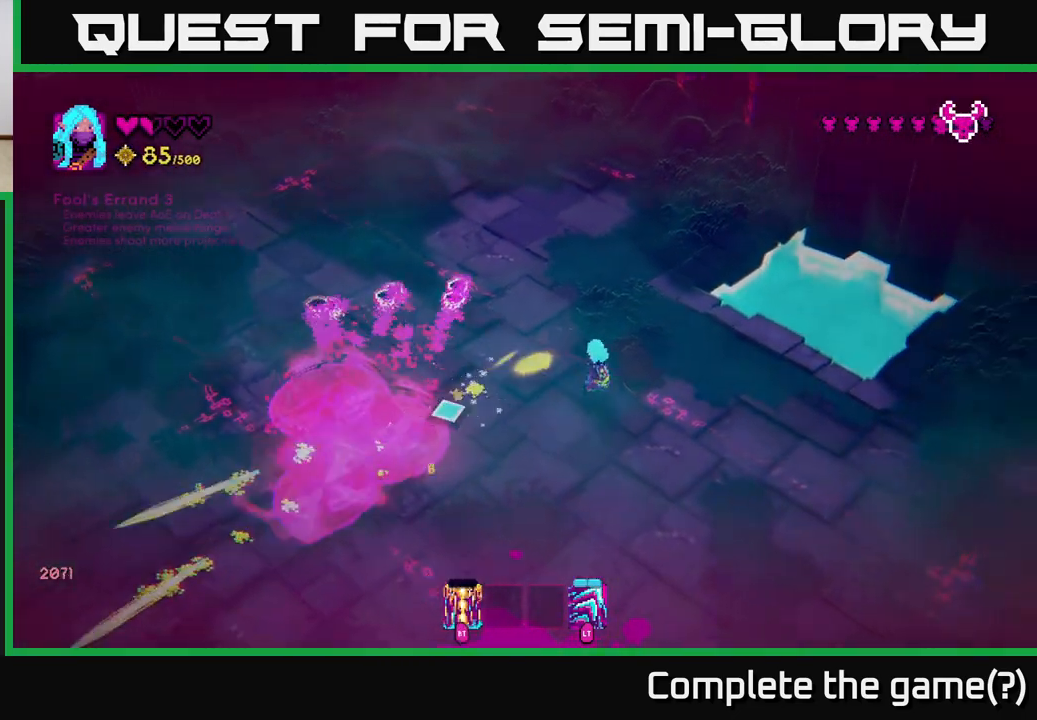
{"buttons": [], "left_stick": "left", "right_stick": "center", "events": [[50, "left_stick", "down"], [233, "left_stick", "down-left"], [367, "right_stick", "center"], [417, "left_stick", "left"]]}
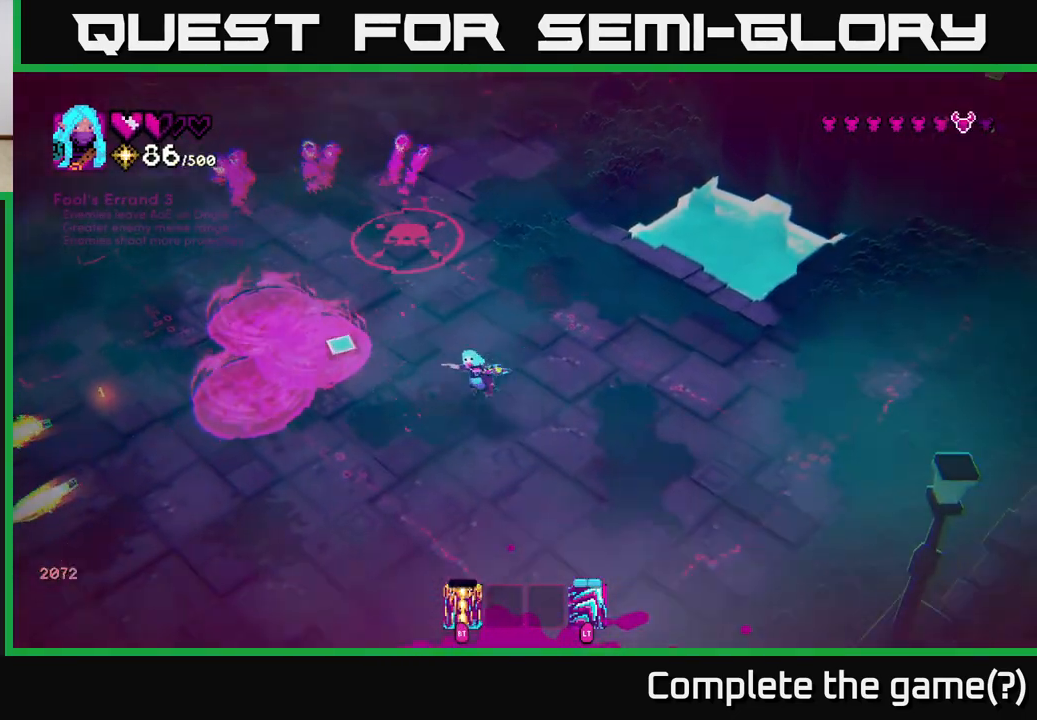
{"buttons": [], "left_stick": "left", "right_stick": "up", "events": [[167, "right_stick", "up"], [217, "left_stick", "down-left"], [233, "right_stick", "up-right"], [467, "left_stick", "left"], [467, "right_stick", "up"]]}
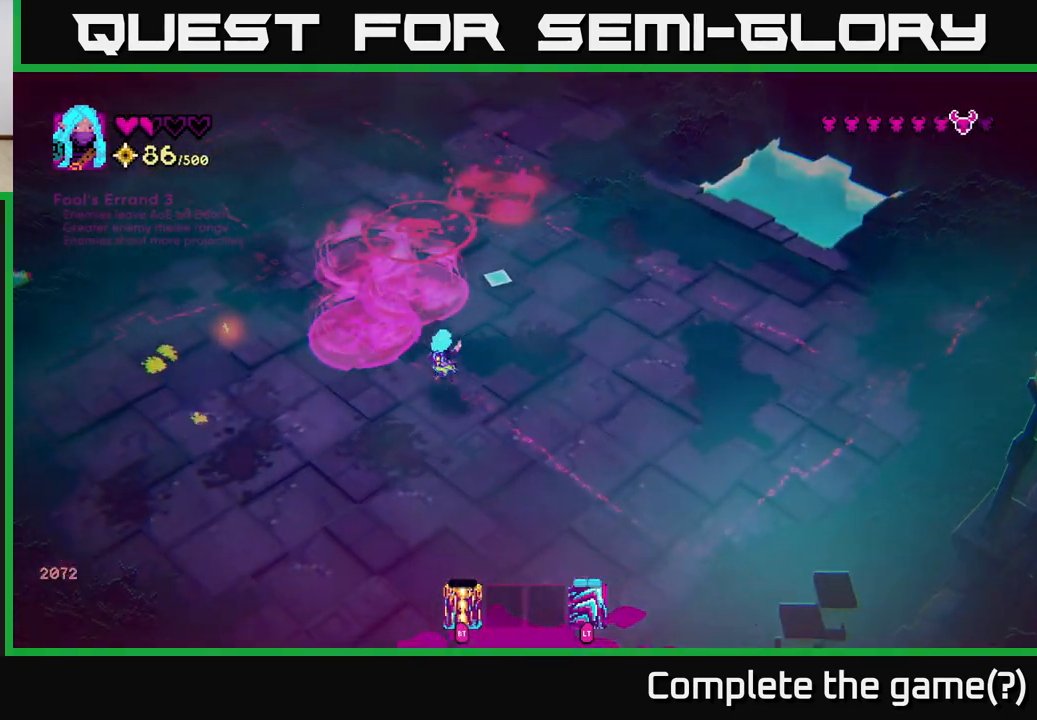
{"buttons": [], "left_stick": "right", "right_stick": "up", "events": [[333, "left_stick", "right"]]}
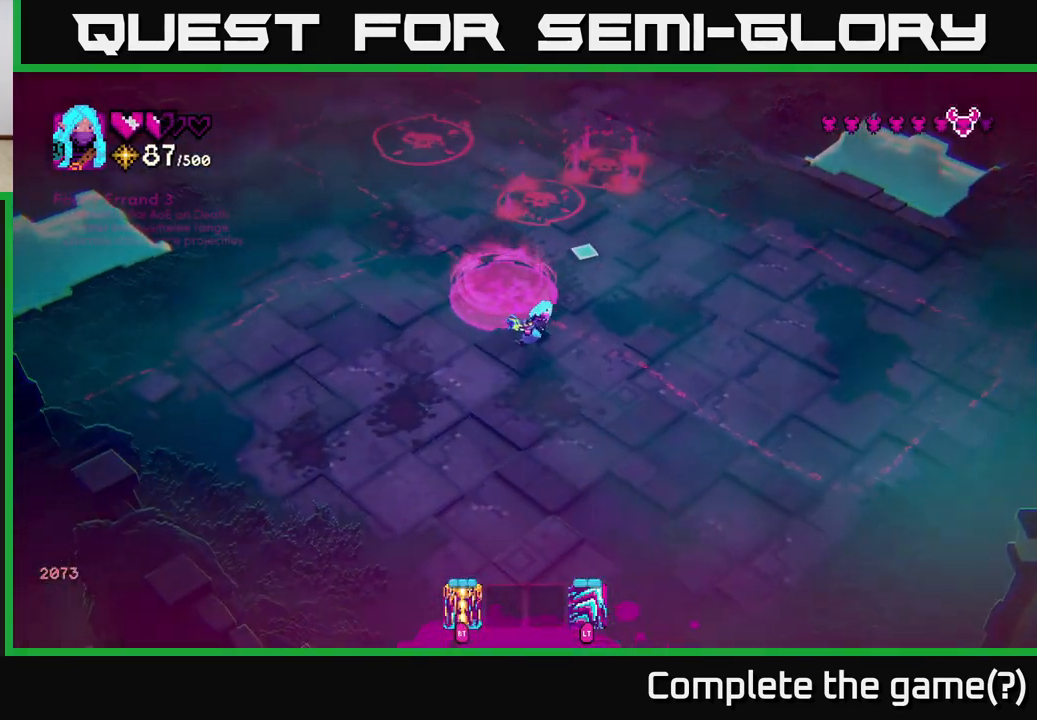
{"buttons": ["R2"], "left_stick": "up-right", "right_stick": "up", "events": [[150, "left_stick", "up-right"], [417, "R2", "down"]]}
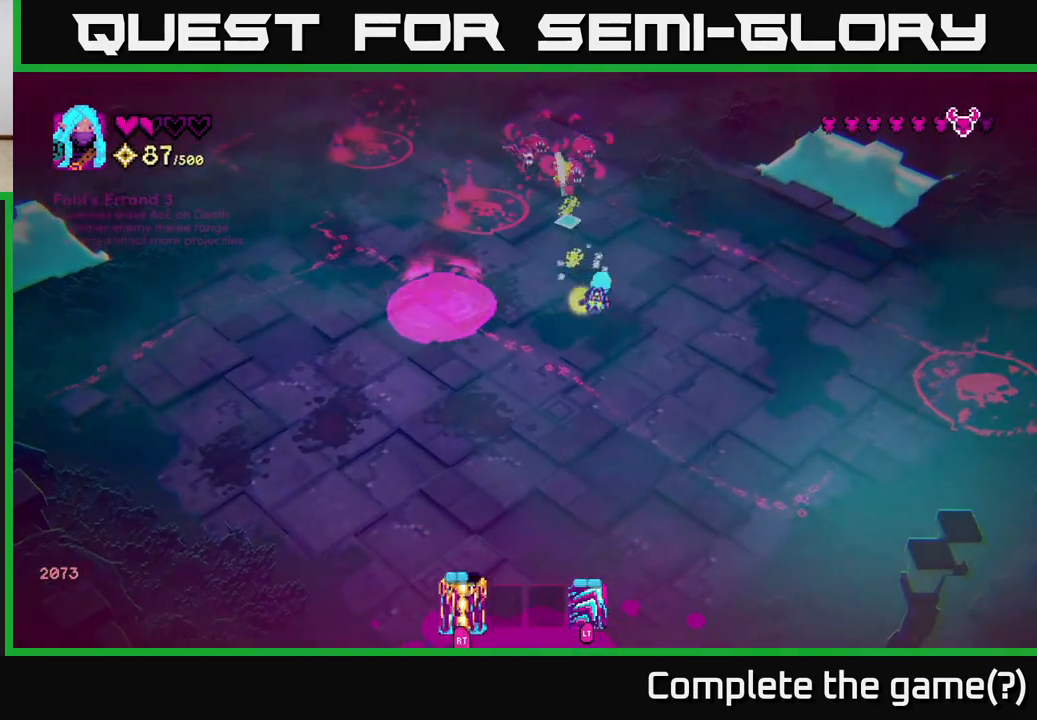
{"buttons": [], "left_stick": "down", "right_stick": "up-left", "events": [[17, "R2", "up"], [300, "right_stick", "up-left"], [417, "left_stick", "down"]]}
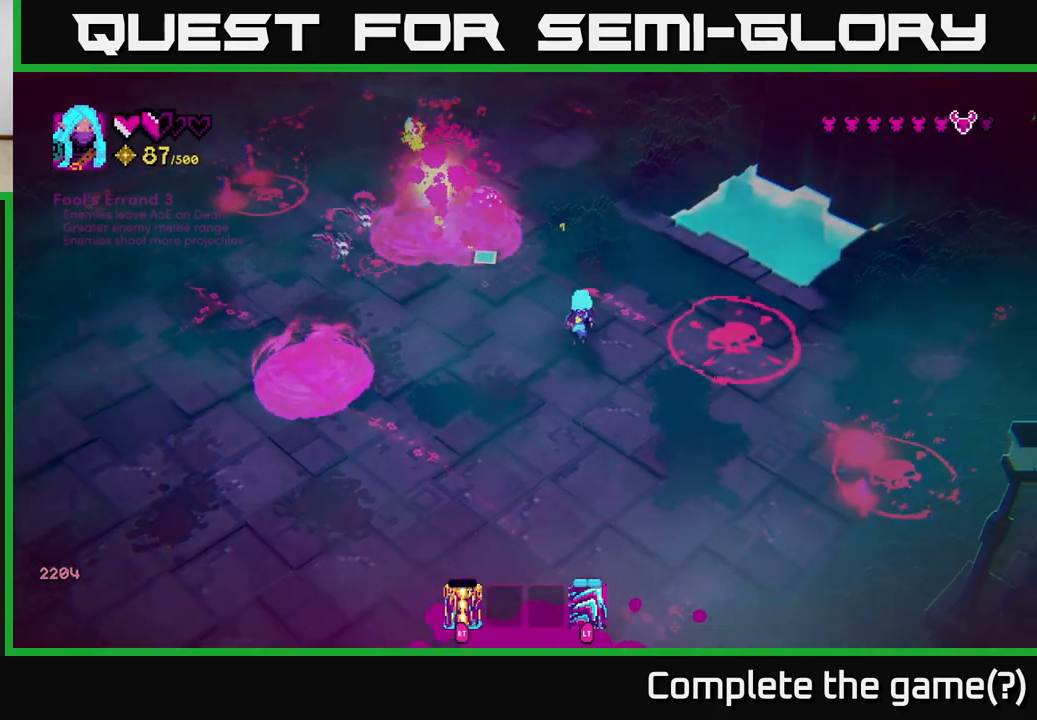
{"buttons": [], "left_stick": "up-left", "right_stick": "up-left", "events": [[233, "left_stick", "left"], [450, "left_stick", "up-left"]]}
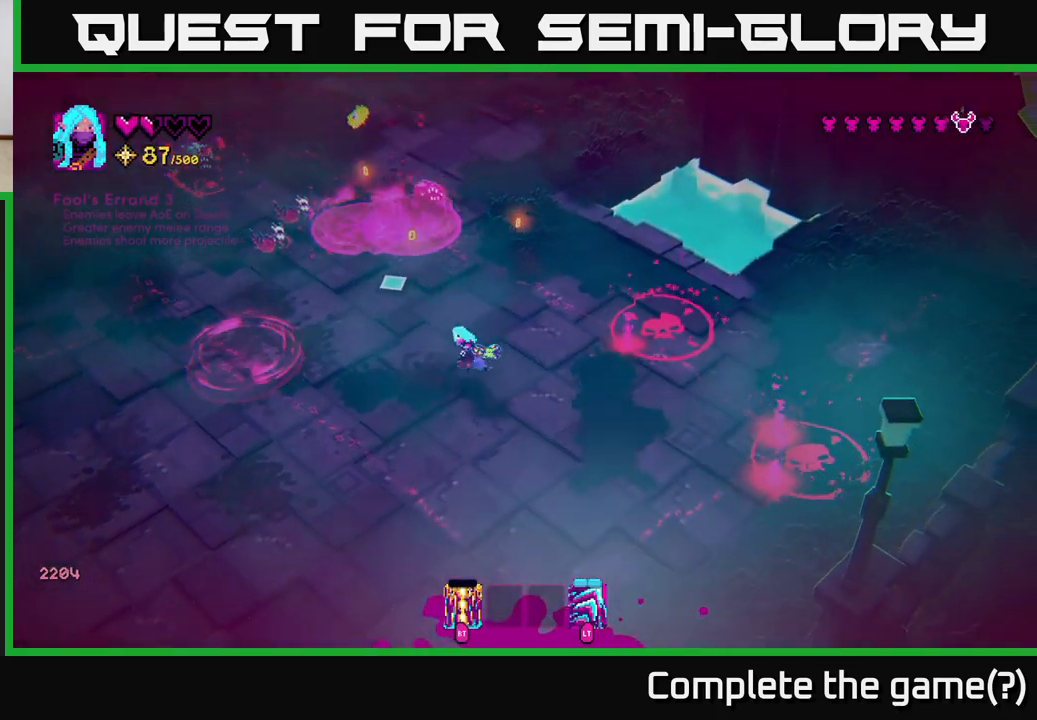
{"buttons": [], "left_stick": "left", "right_stick": "up-left", "events": [[33, "left_stick", "up"], [200, "left_stick", "center"], [367, "R2", "down"], [400, "left_stick", "left"], [450, "R2", "up"]]}
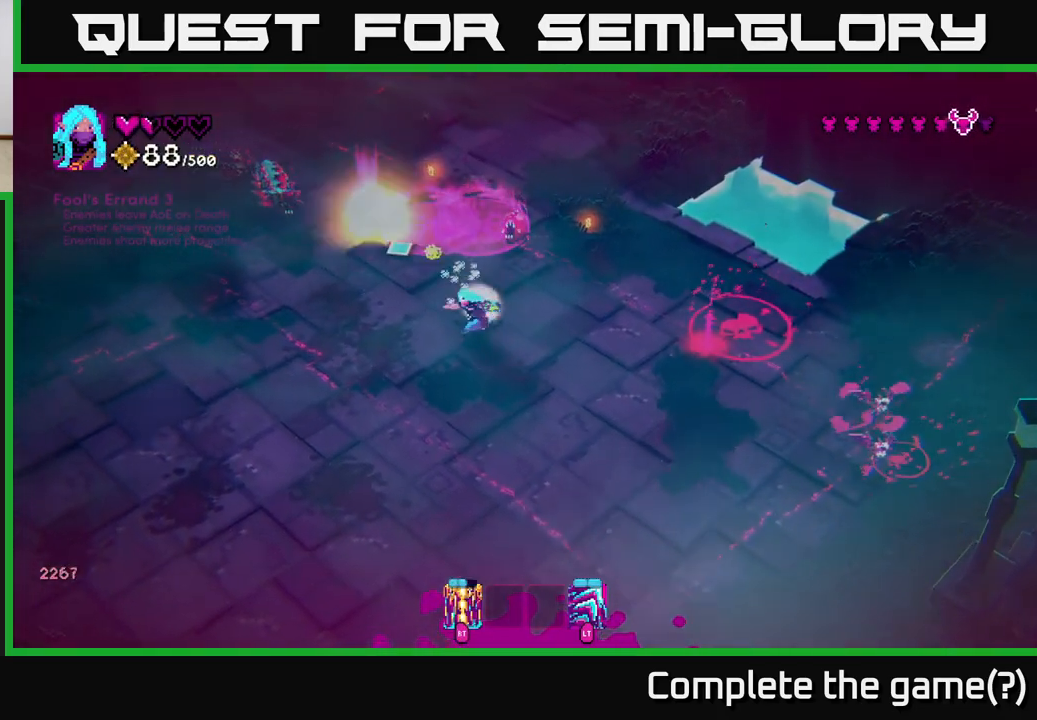
{"buttons": [], "left_stick": "left", "right_stick": "up", "events": [[117, "R2", "down"], [200, "R2", "up"], [450, "right_stick", "up"]]}
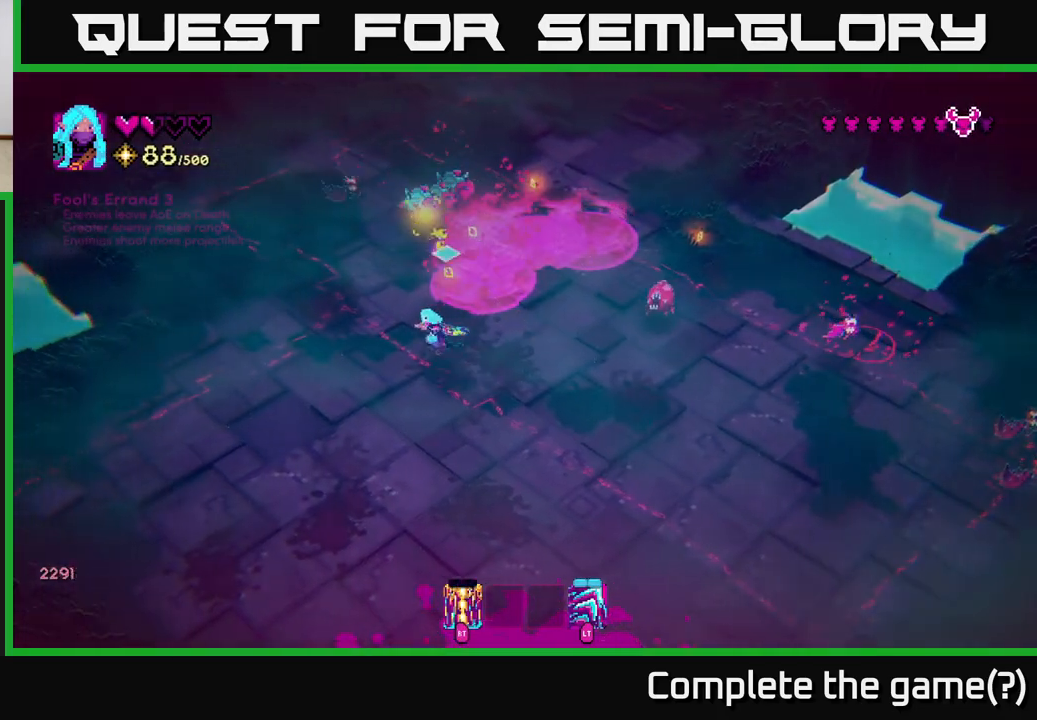
{"buttons": [], "left_stick": "up", "right_stick": "up-right", "events": [[67, "left_stick", "down-left"], [83, "right_stick", "up-right"], [217, "left_stick", "up-left"], [400, "left_stick", "up"]]}
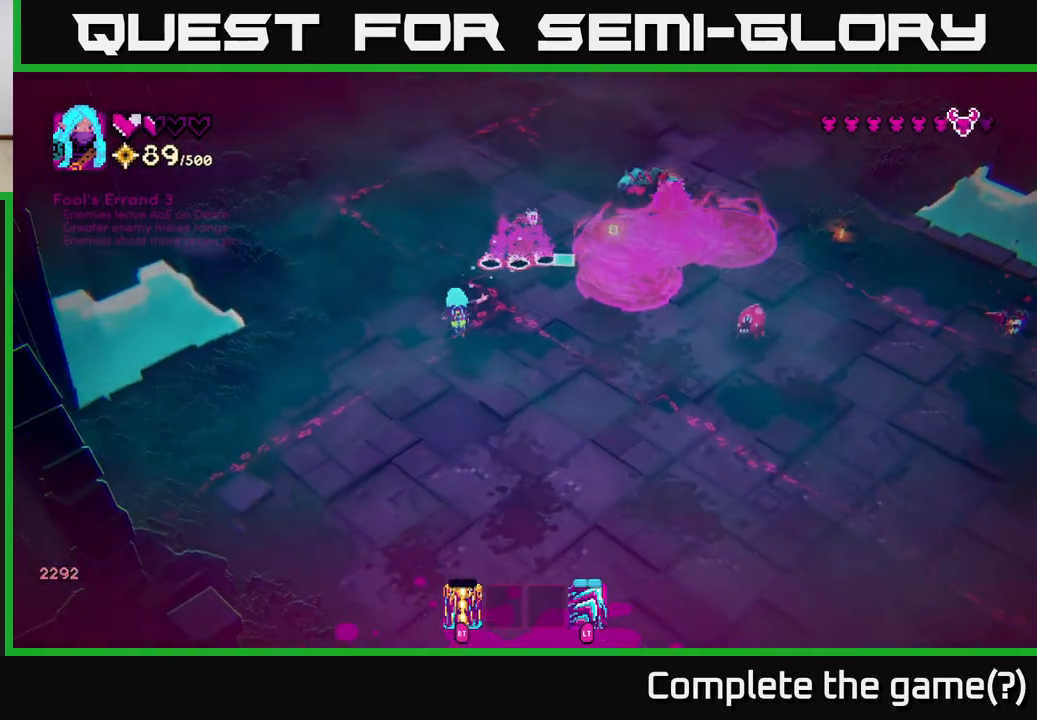
{"buttons": [], "left_stick": "up-right", "right_stick": "right", "events": [[67, "left_stick", "up-left"], [200, "right_stick", "right"], [283, "left_stick", "up"], [417, "left_stick", "up-right"]]}
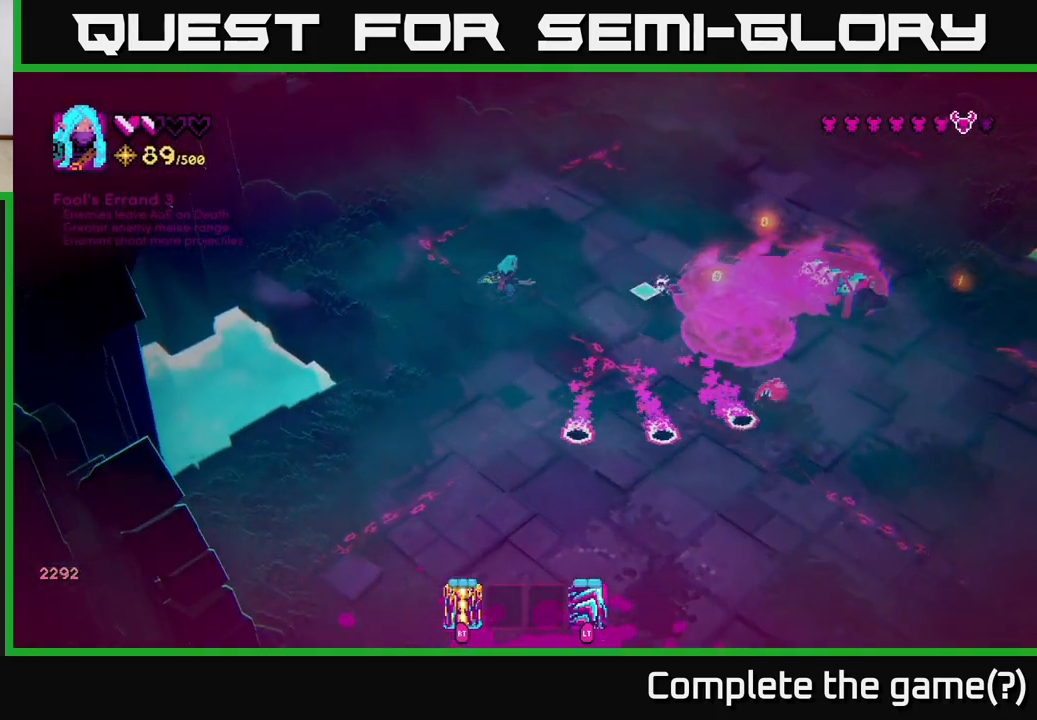
{"buttons": [], "left_stick": "right", "right_stick": "right", "events": [[83, "R2", "down"], [183, "R2", "up"], [383, "left_stick", "right"]]}
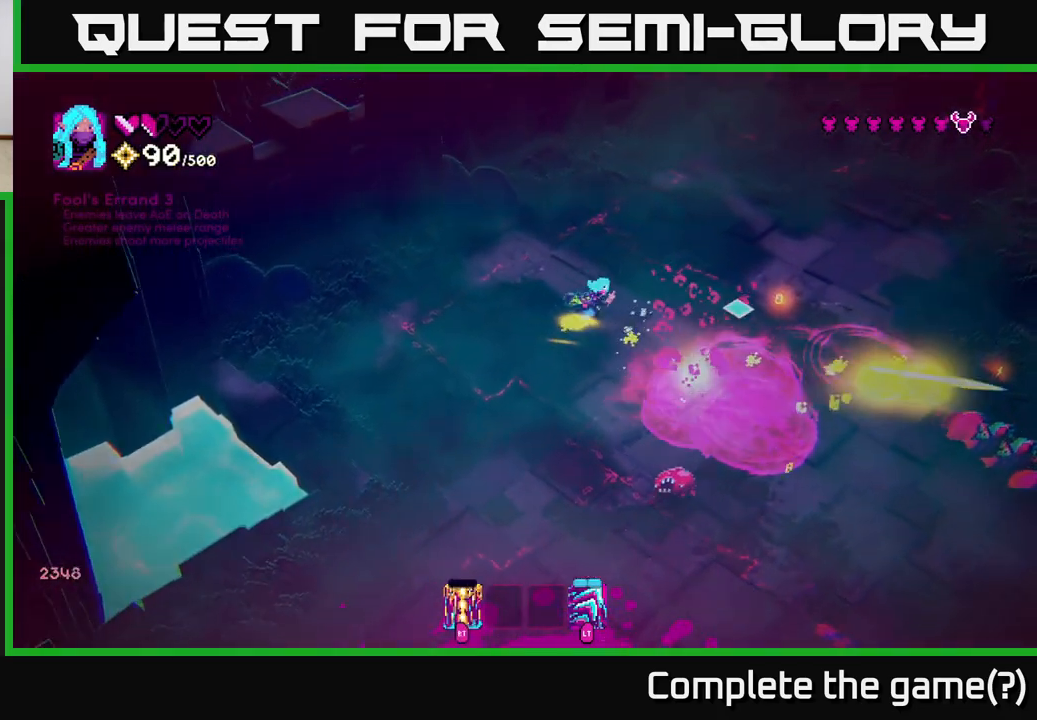
{"buttons": [], "left_stick": "right", "right_stick": "right", "events": [[100, "left_stick", "up-right"], [300, "left_stick", "right"]]}
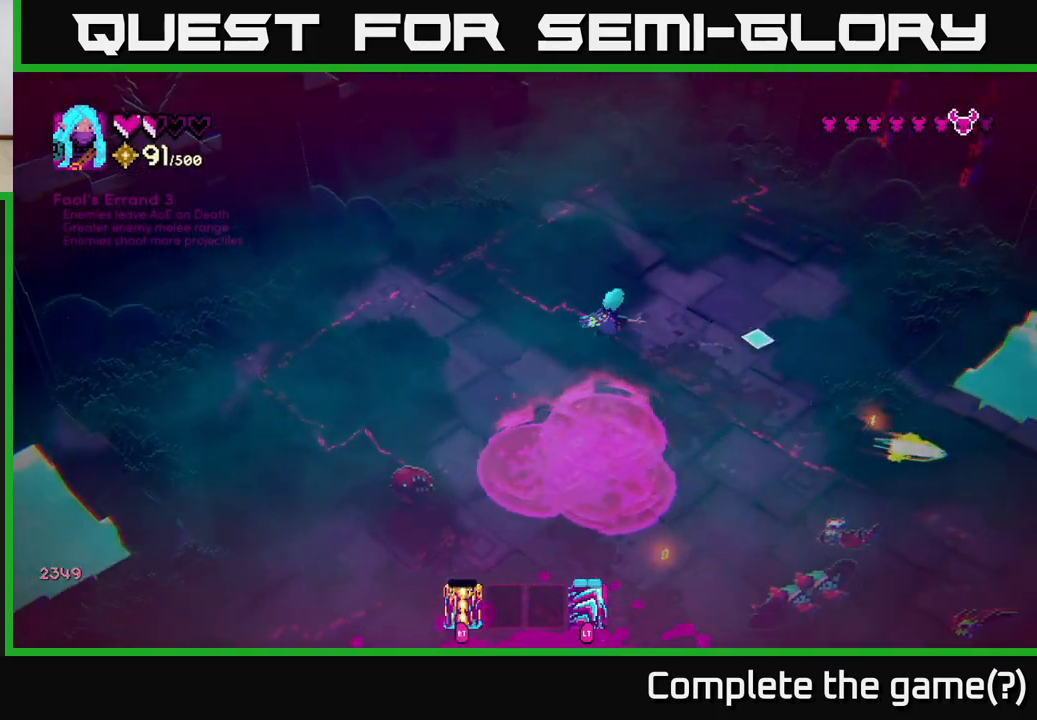
{"buttons": [], "left_stick": "down-right", "right_stick": "down", "events": [[200, "left_stick", "down-right"], [400, "right_stick", "down"]]}